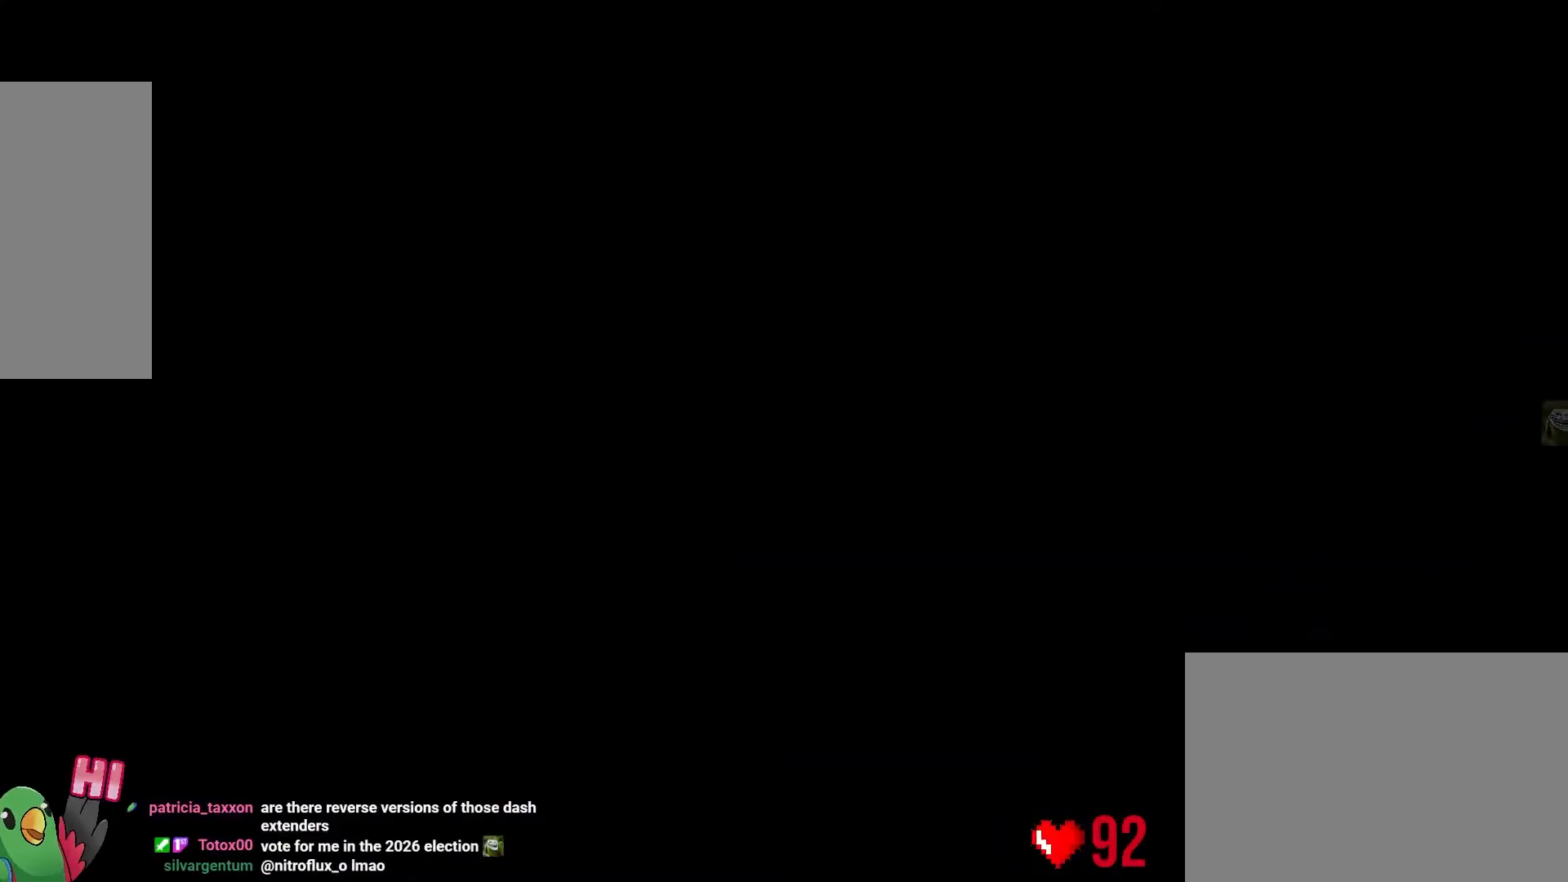
Gameplay with a controller (Nintendo layout); each line is a JSON object with the inputs held at the frame after it (dt_ms = milliseconds from this image to that frame). "button_events" lists button changes between this image and that frame as [ms after this image, input, new state], when the widget could be followed in between (sticks are given only as held states). Not read: HOME L1 L2 L3 R1 R3 SELECT START.
{"dt_ms": 500, "buttons": [], "left_stick": "center", "right_stick": "center"}
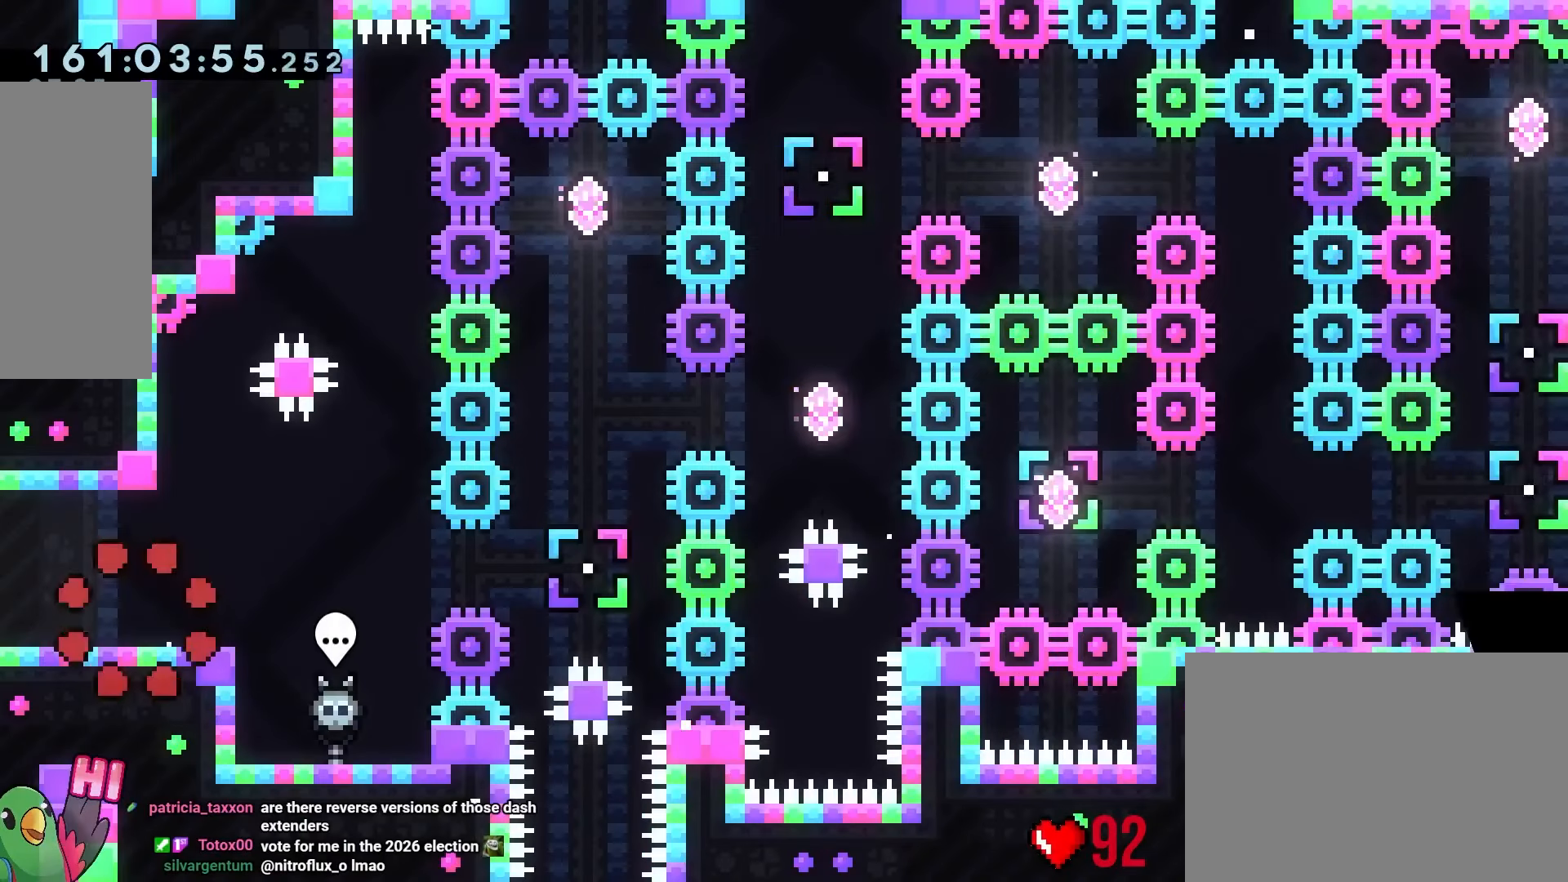
{"dt_ms": 500, "buttons": [], "left_stick": "center", "right_stick": "center", "button_events": []}
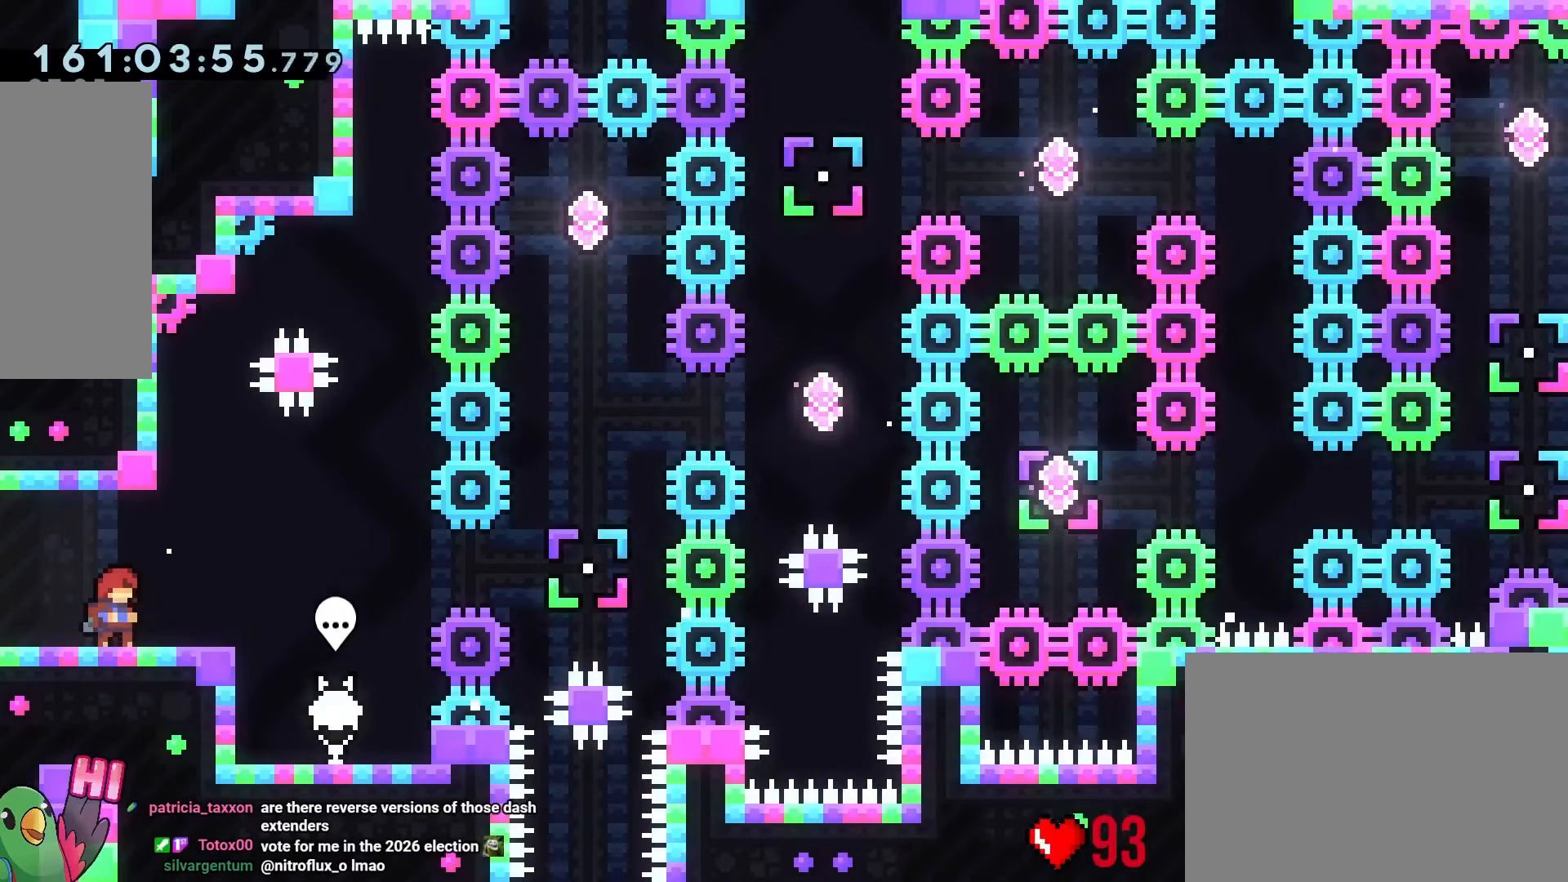
{"dt_ms": 500, "buttons": [], "left_stick": "center", "right_stick": "center", "button_events": []}
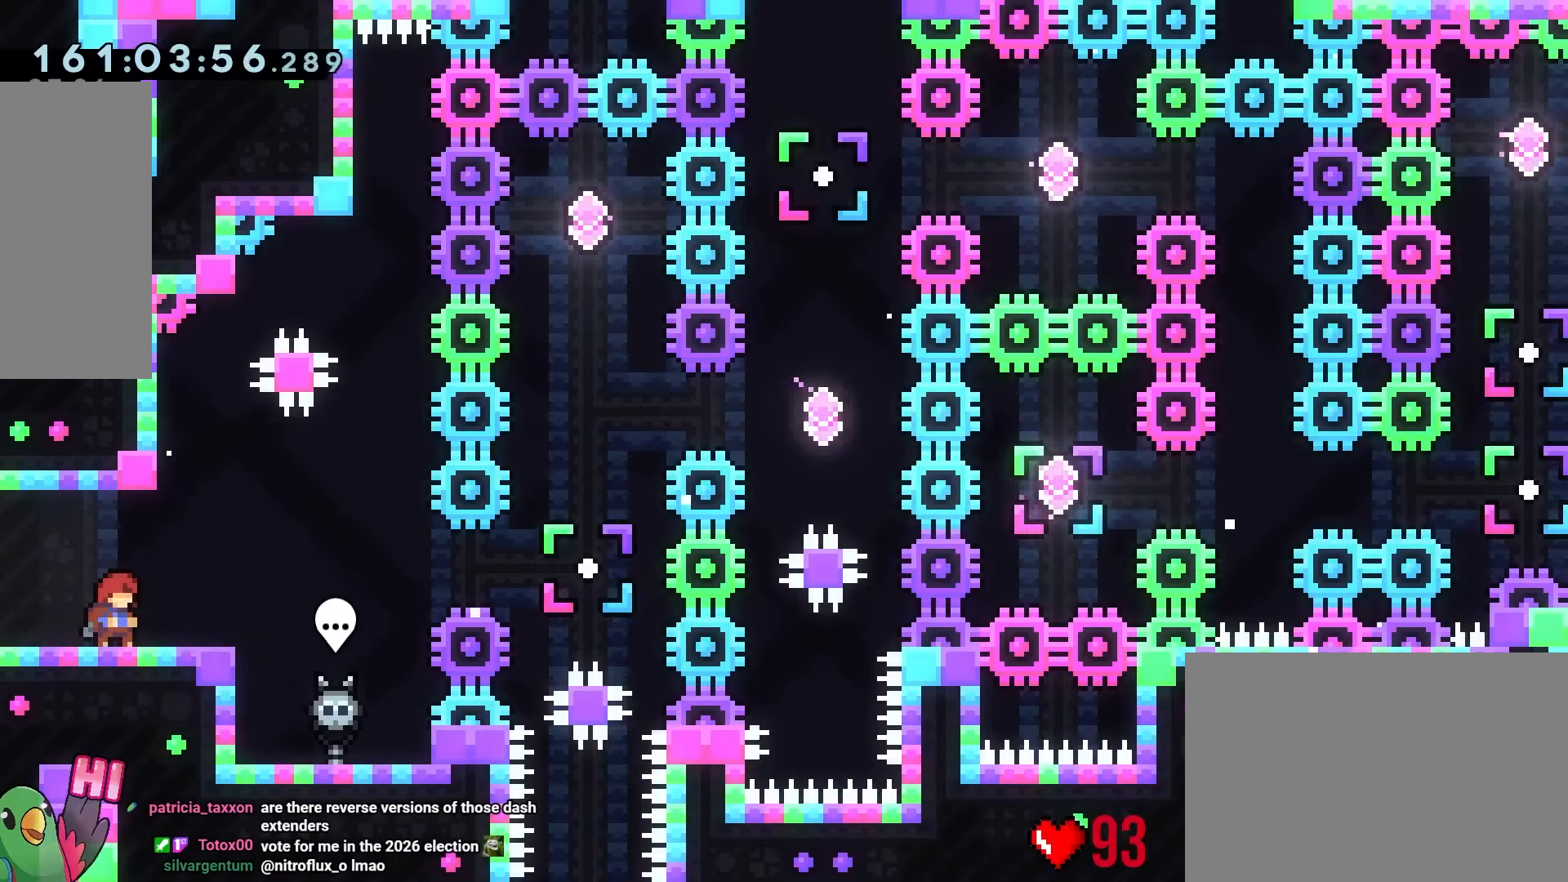
{"dt_ms": 500, "buttons": [], "left_stick": "center", "right_stick": "center"}
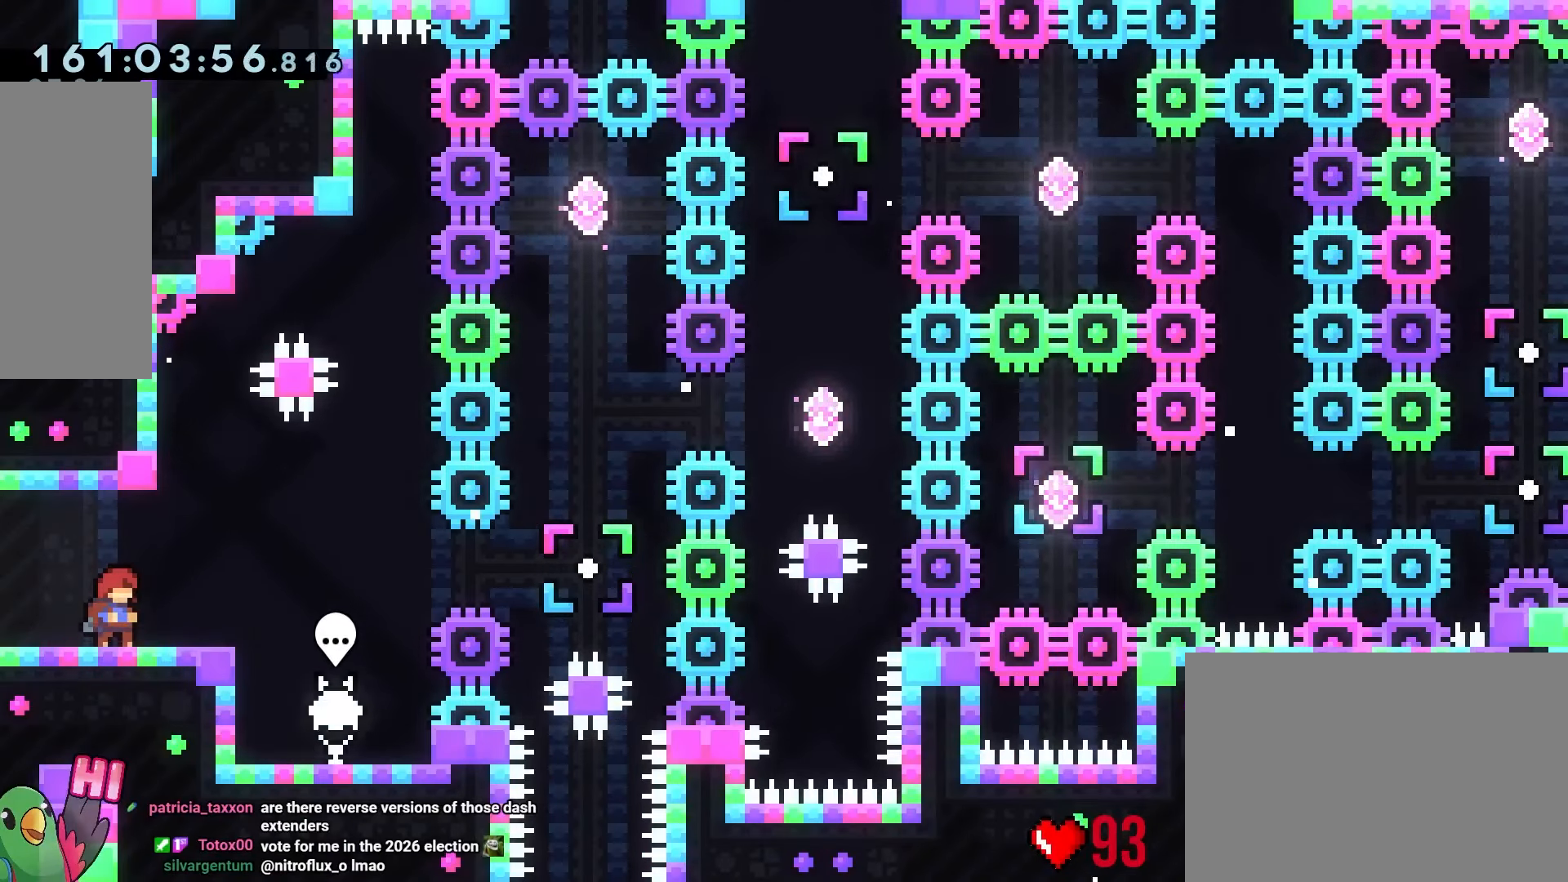
{"dt_ms": 500, "buttons": [], "left_stick": "center", "right_stick": "center", "button_events": []}
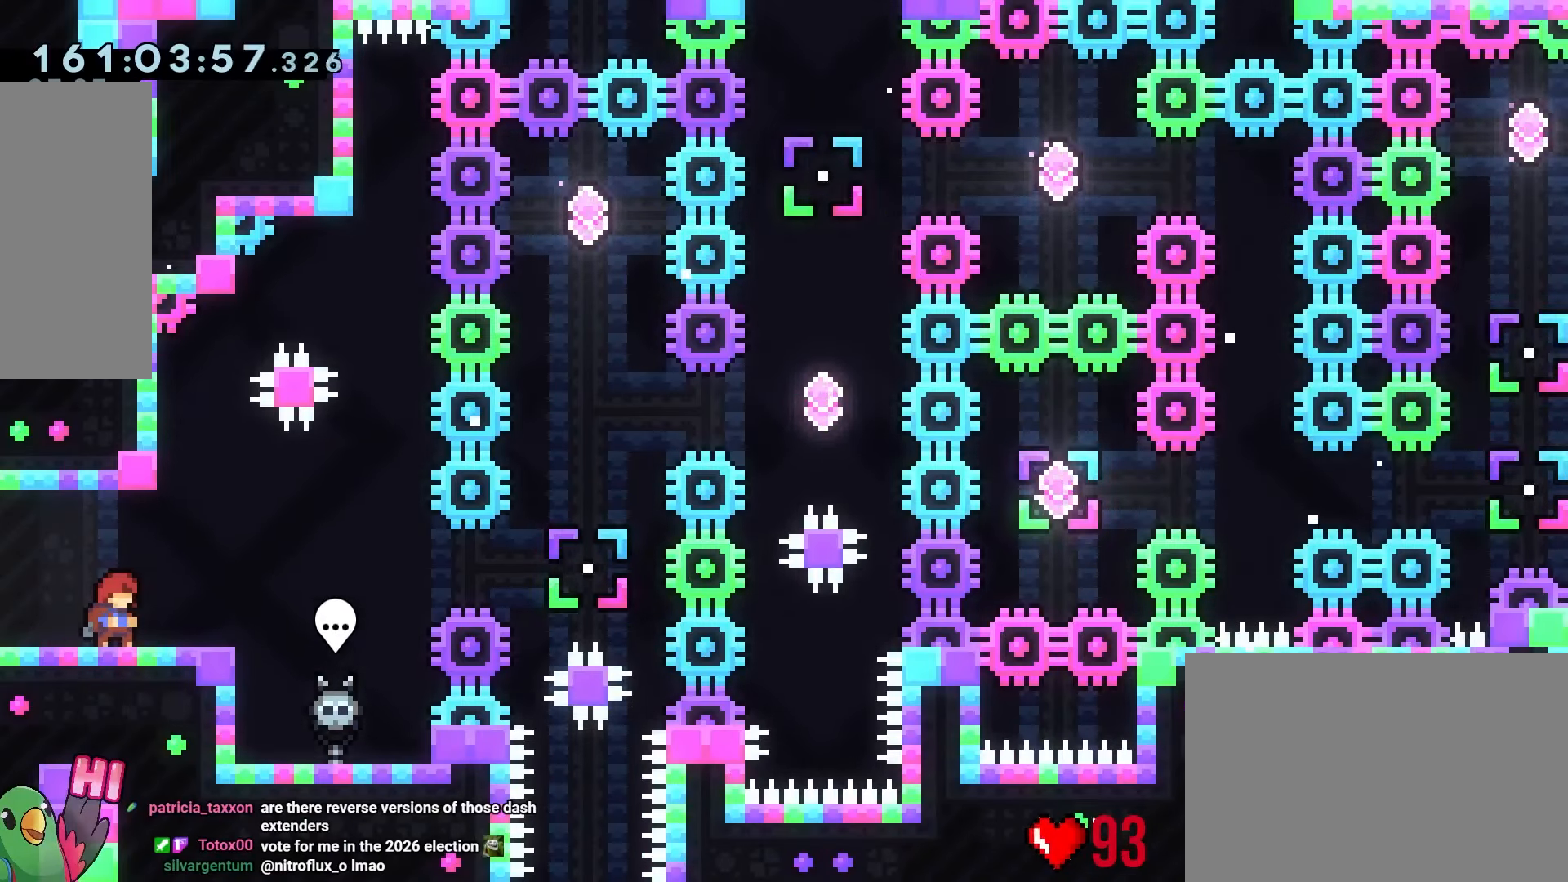
{"dt_ms": 500, "buttons": [], "left_stick": "center", "right_stick": "center", "button_events": []}
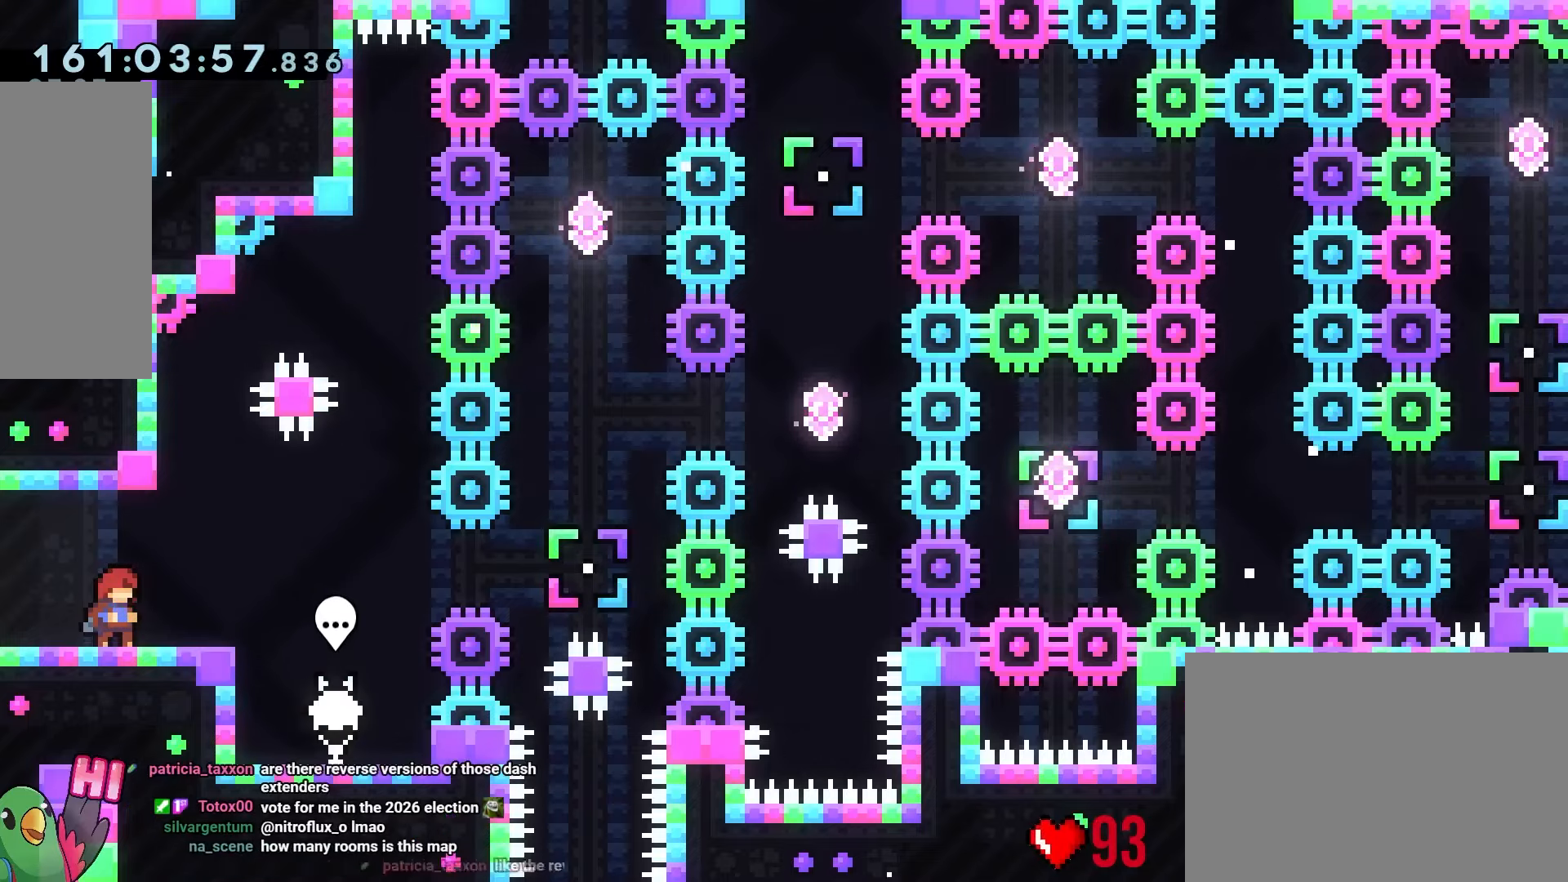
{"dt_ms": 500, "buttons": ["B"], "left_stick": "right", "right_stick": "center", "button_events": [[266, "Y", "down"], [383, "Y", "up"], [450, "B", "down"]]}
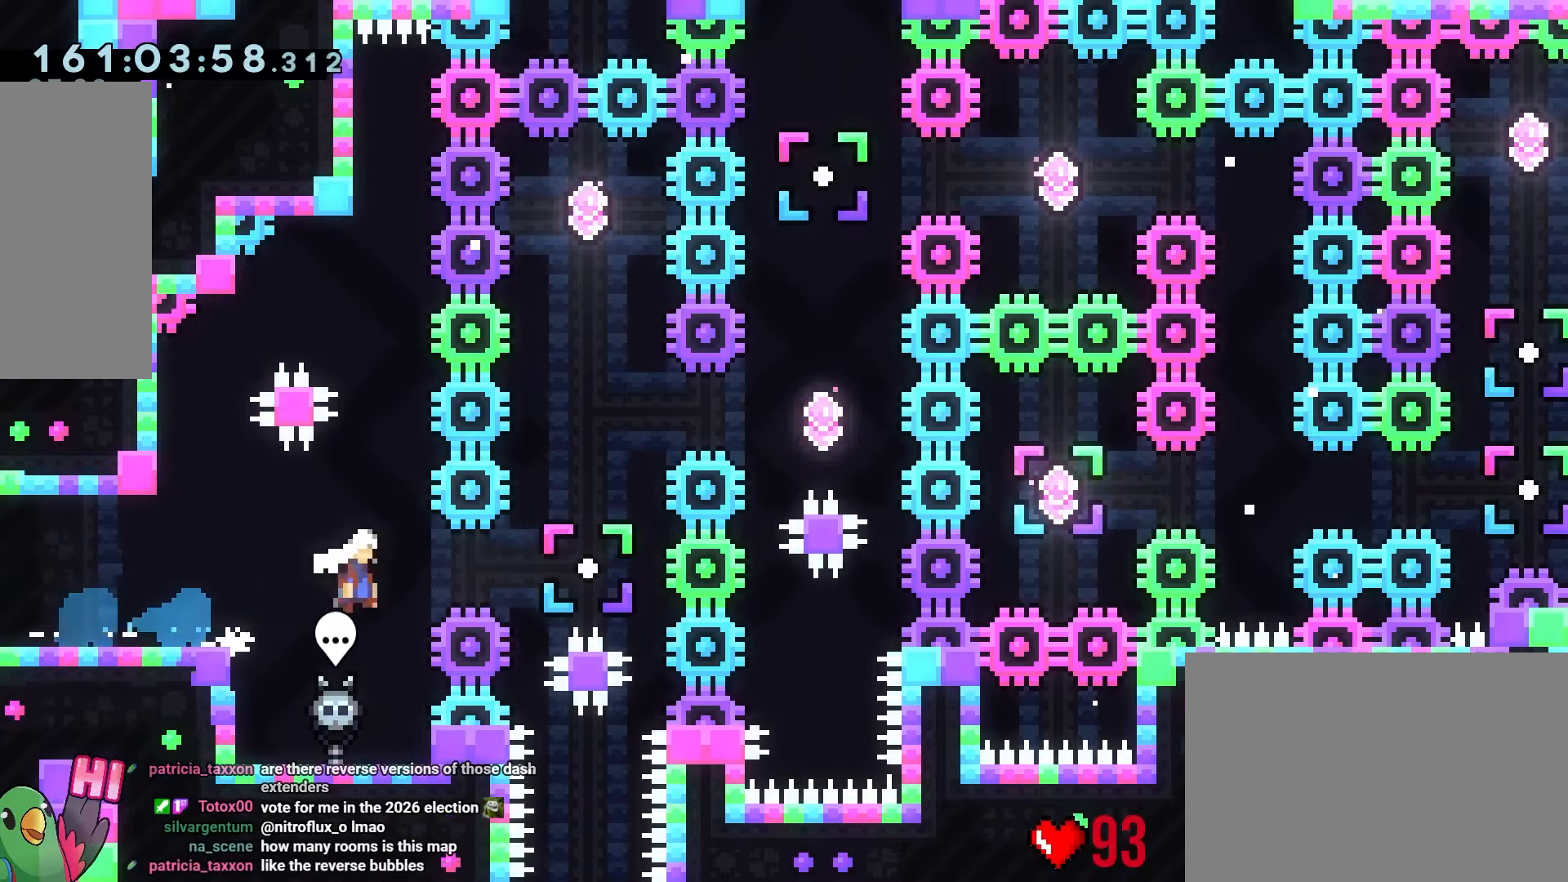
{"dt_ms": 1000, "buttons": [], "left_stick": "right", "right_stick": "center"}
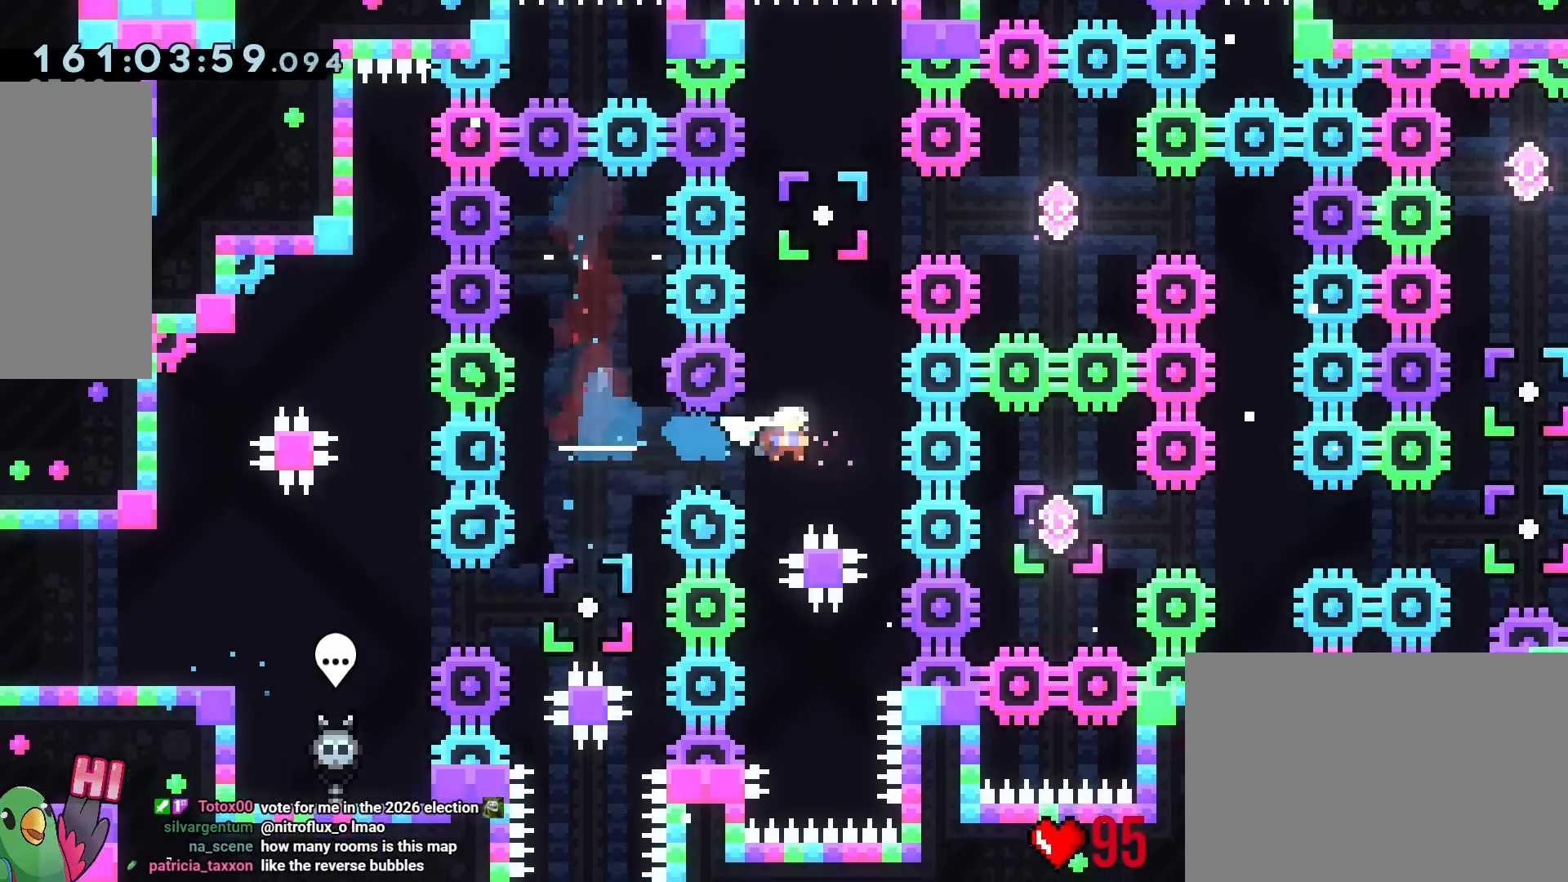
{"dt_ms": 500, "buttons": [], "left_stick": "right", "right_stick": "center", "button_events": [[33, "Y", "down"], [200, "Y", "up"], [283, "Y", "down"], [450, "Y", "up"]]}
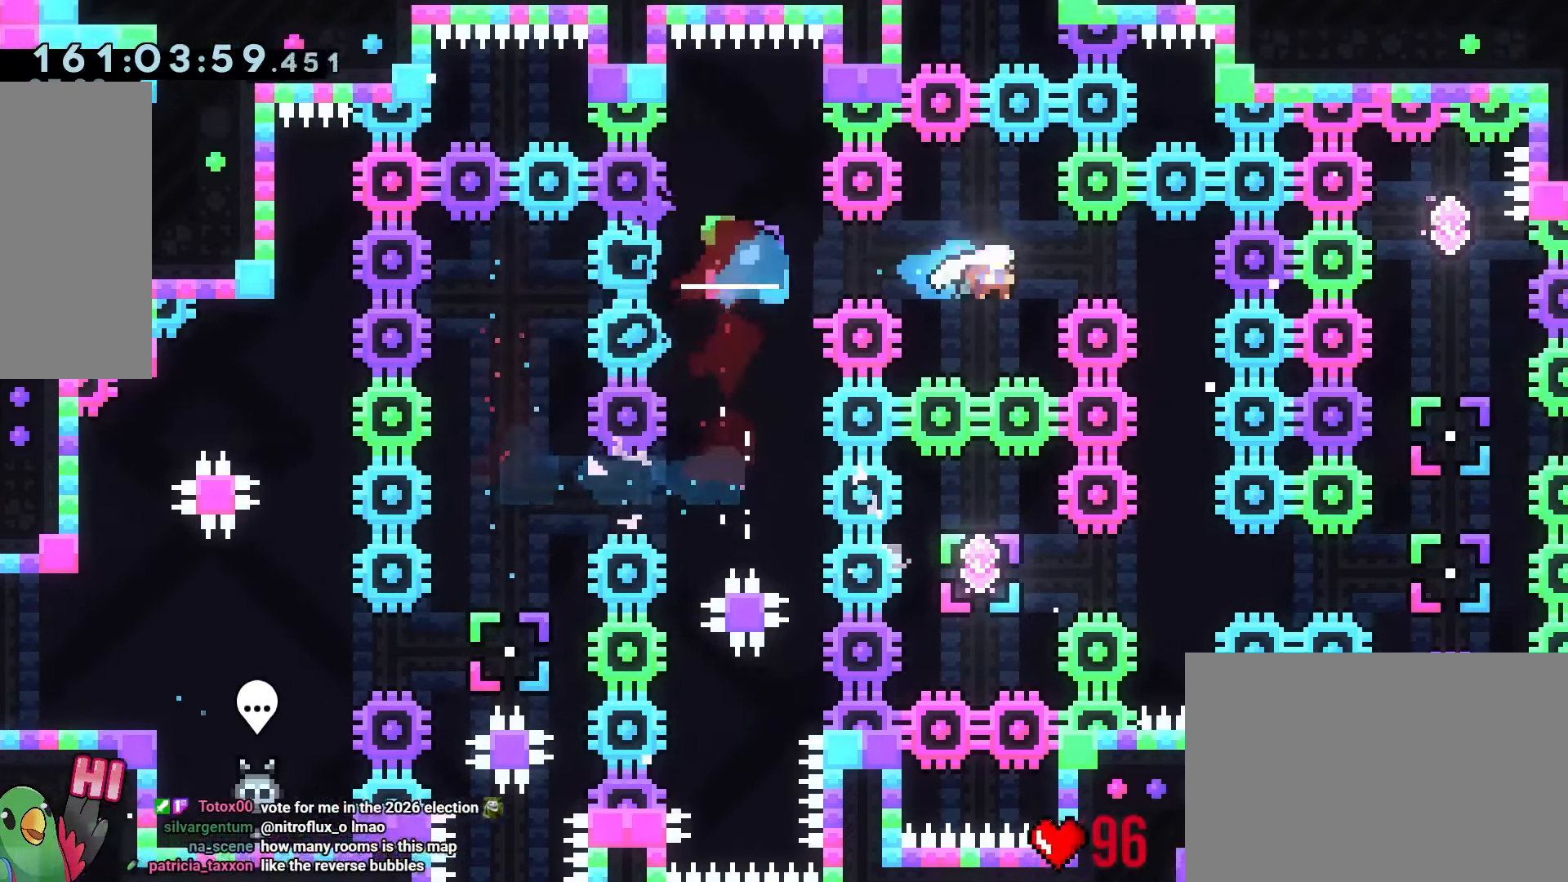
{"dt_ms": 500, "buttons": ["B"], "left_stick": "right", "right_stick": "center"}
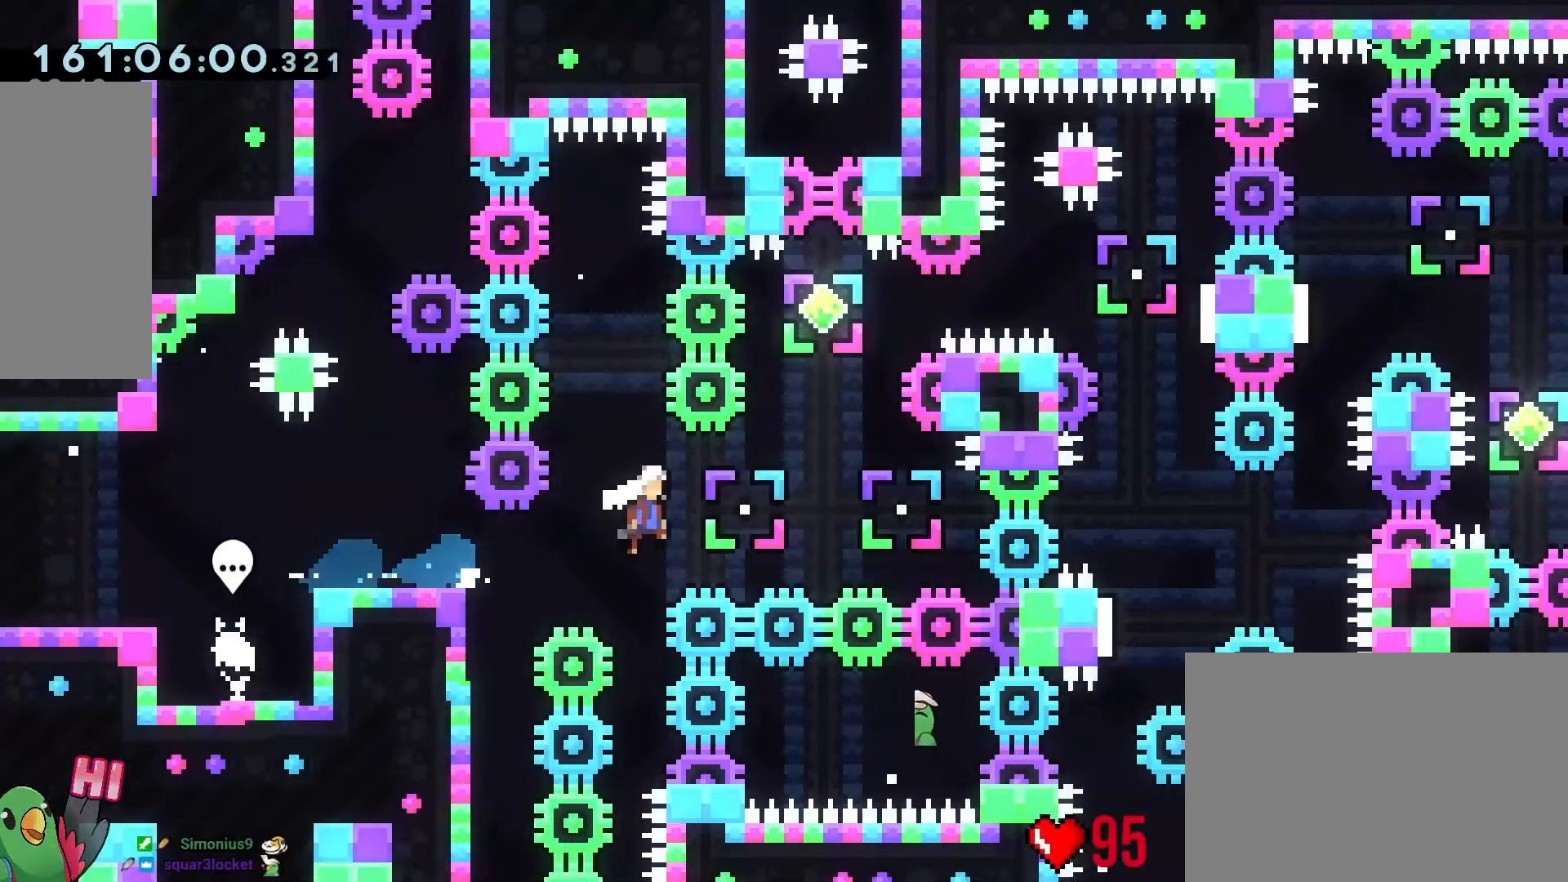
{"dt_ms": 1000, "buttons": [], "left_stick": "center", "right_stick": "center"}